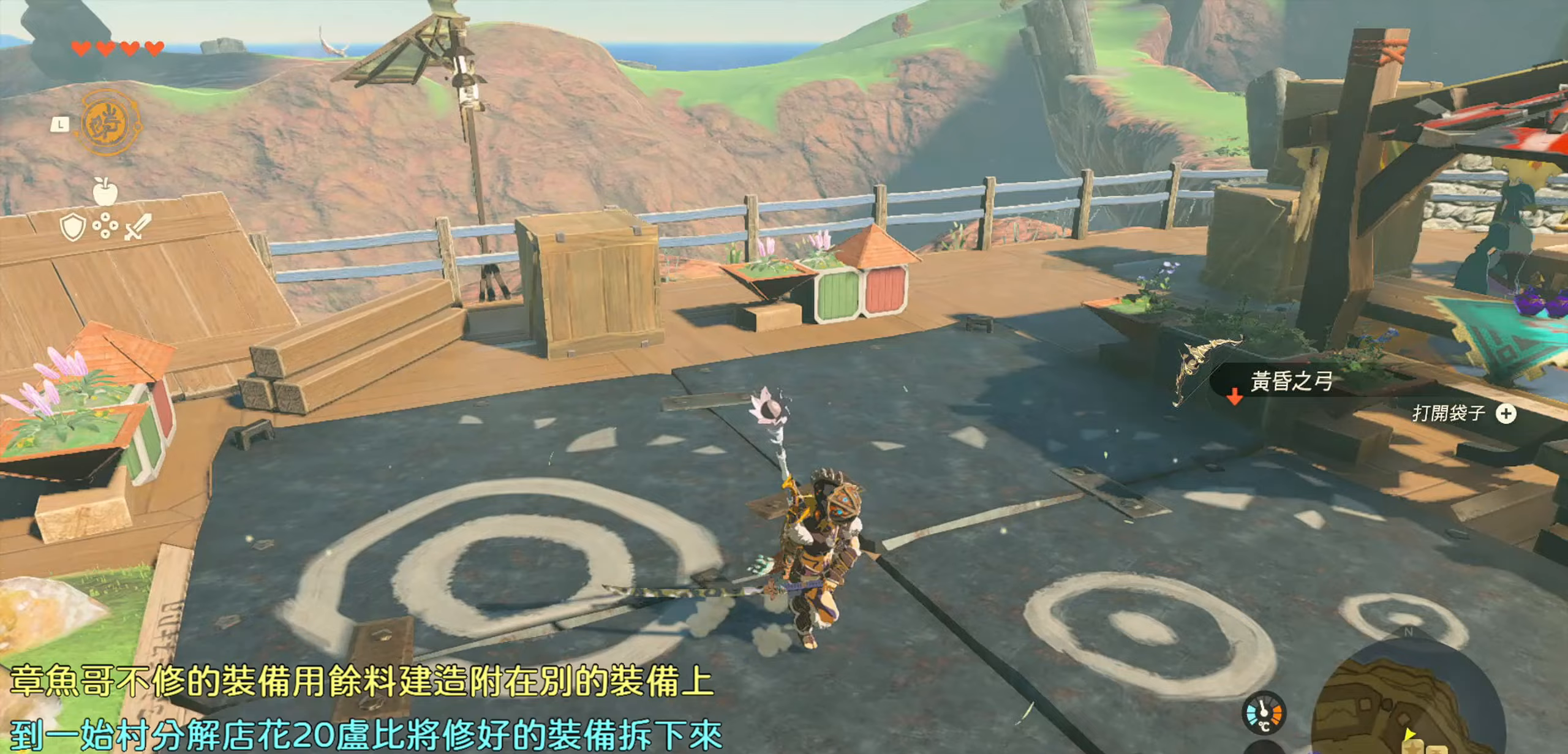
Gameplay with a controller (PlayStation layout); each line is a JSON object with the inputs held at the frame after it. "events" lists button and stick changes between this image and that frame as [ms after this image, input, new state], when the widget could be followed in between.
{"buttons": ["TRIANGLE"], "left_stick": "right", "right_stick": "center", "events": [[100, "TRIANGLE", "down"], [283, "left_stick", "right"]]}
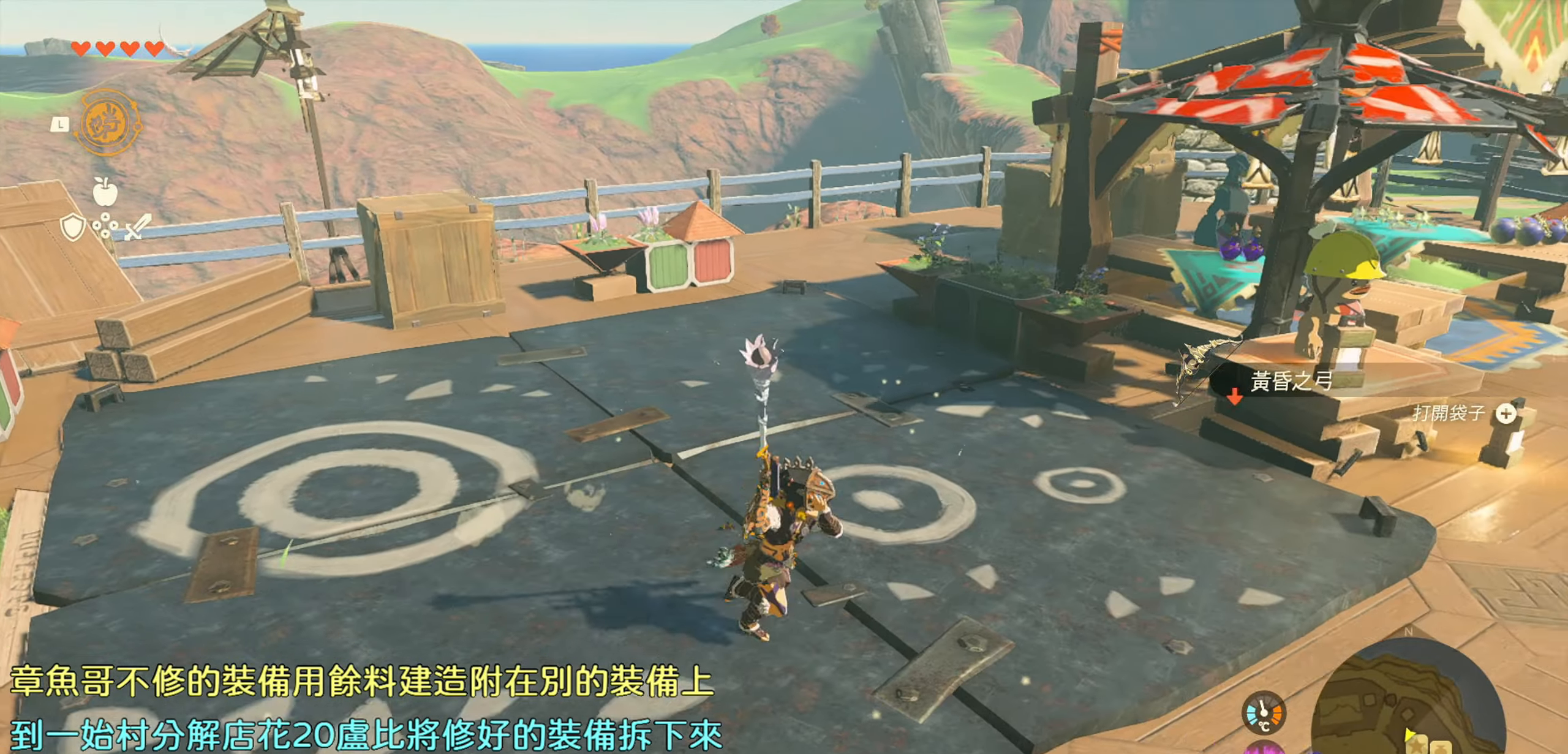
{"buttons": [], "left_stick": "up-right", "right_stick": "center", "events": [[33, "TRIANGLE", "up"], [50, "left_stick", "up-right"]]}
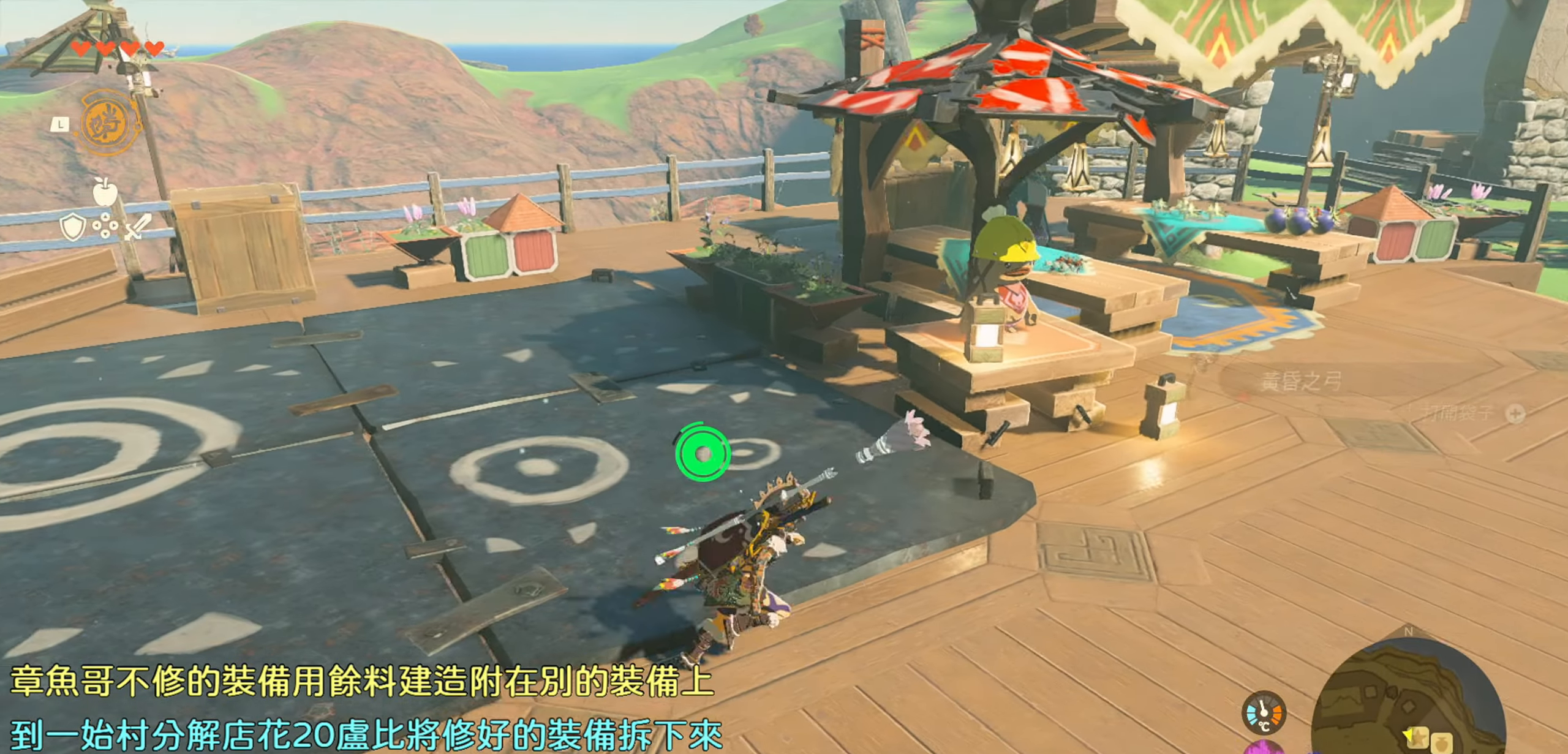
{"buttons": [], "left_stick": "up-right", "right_stick": "left", "events": [[283, "right_stick", "left"]]}
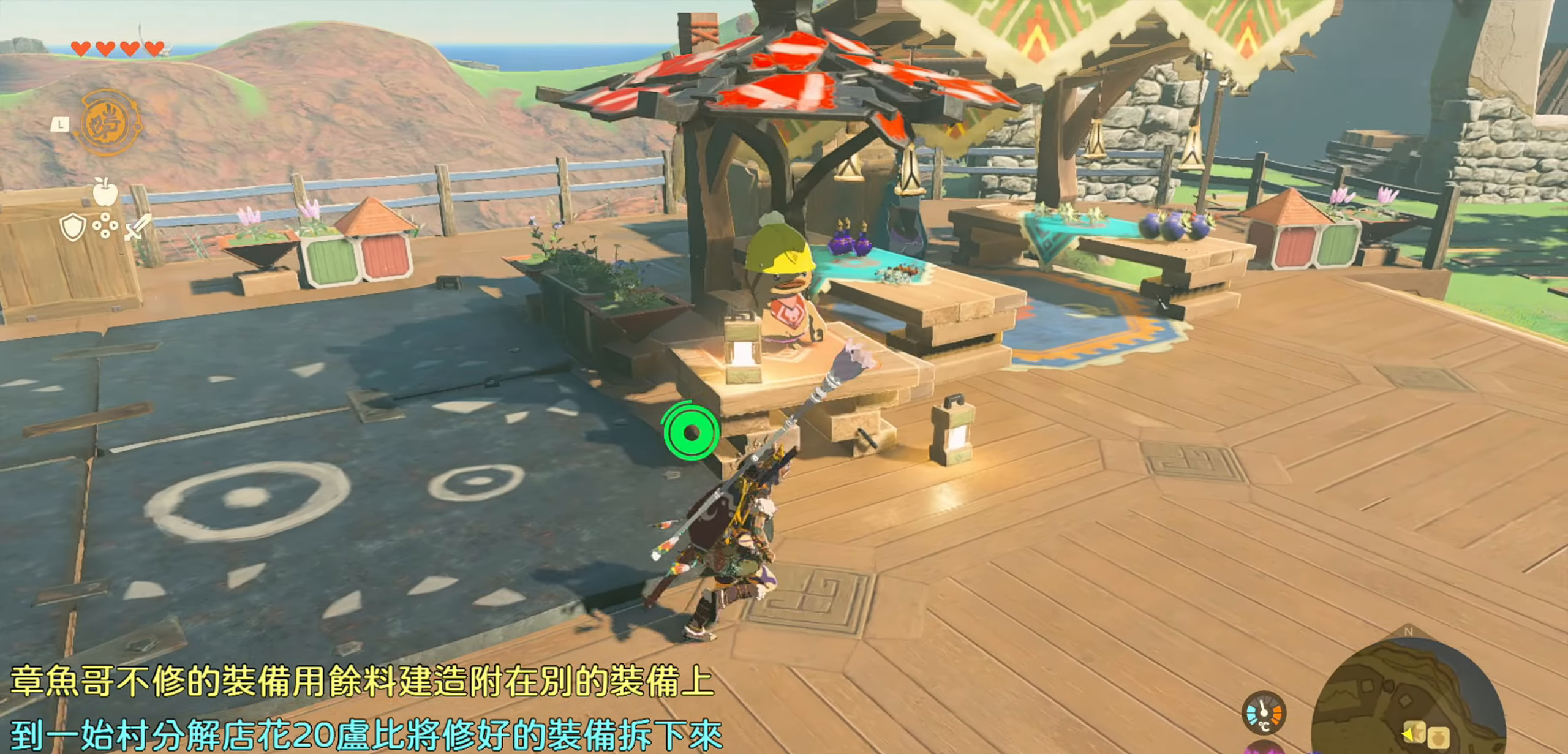
{"buttons": [], "left_stick": "center", "right_stick": "center", "events": [[167, "left_stick", "up"], [267, "right_stick", "center"], [467, "left_stick", "center"]]}
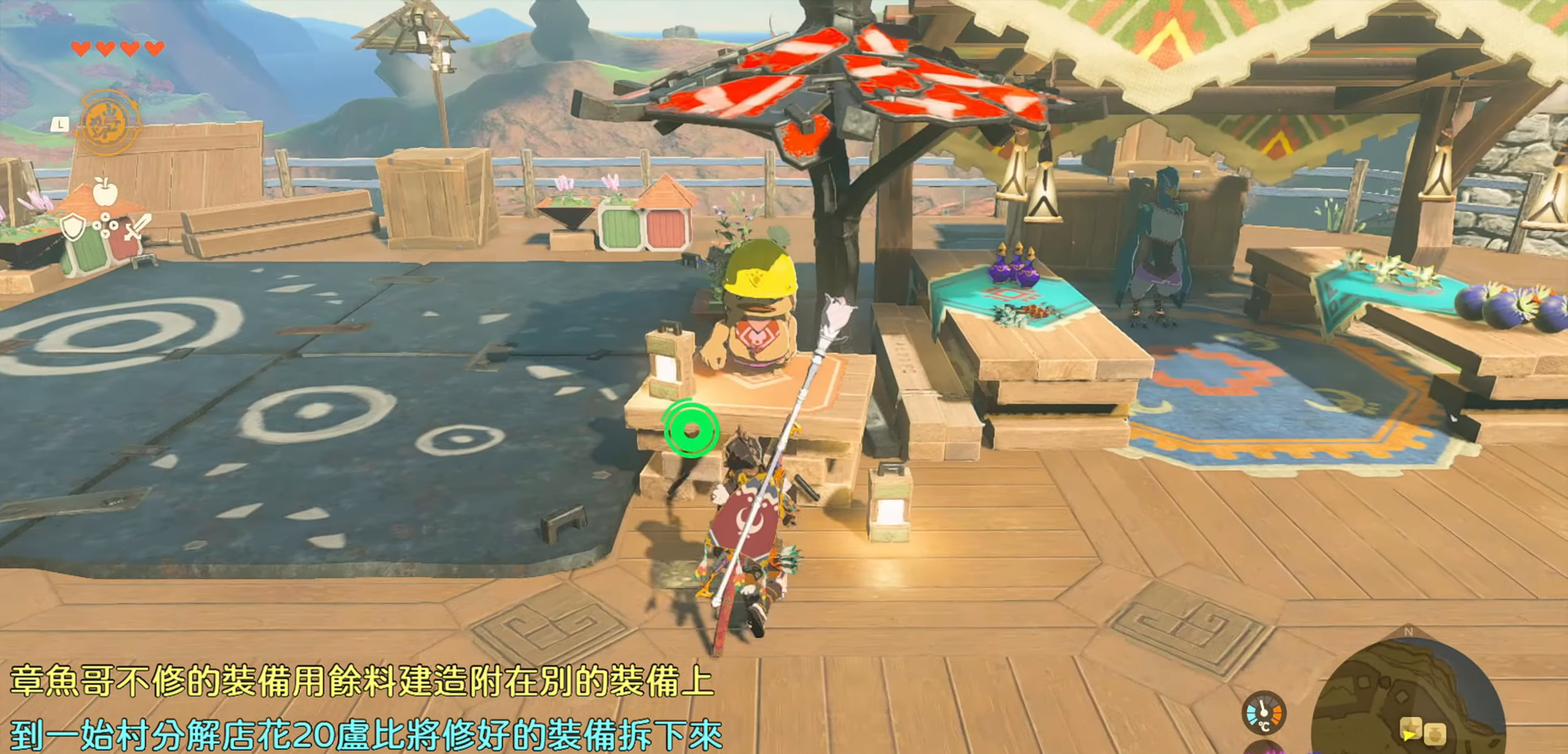
{"buttons": [], "left_stick": "up", "right_stick": "center", "events": [[467, "left_stick", "up"]]}
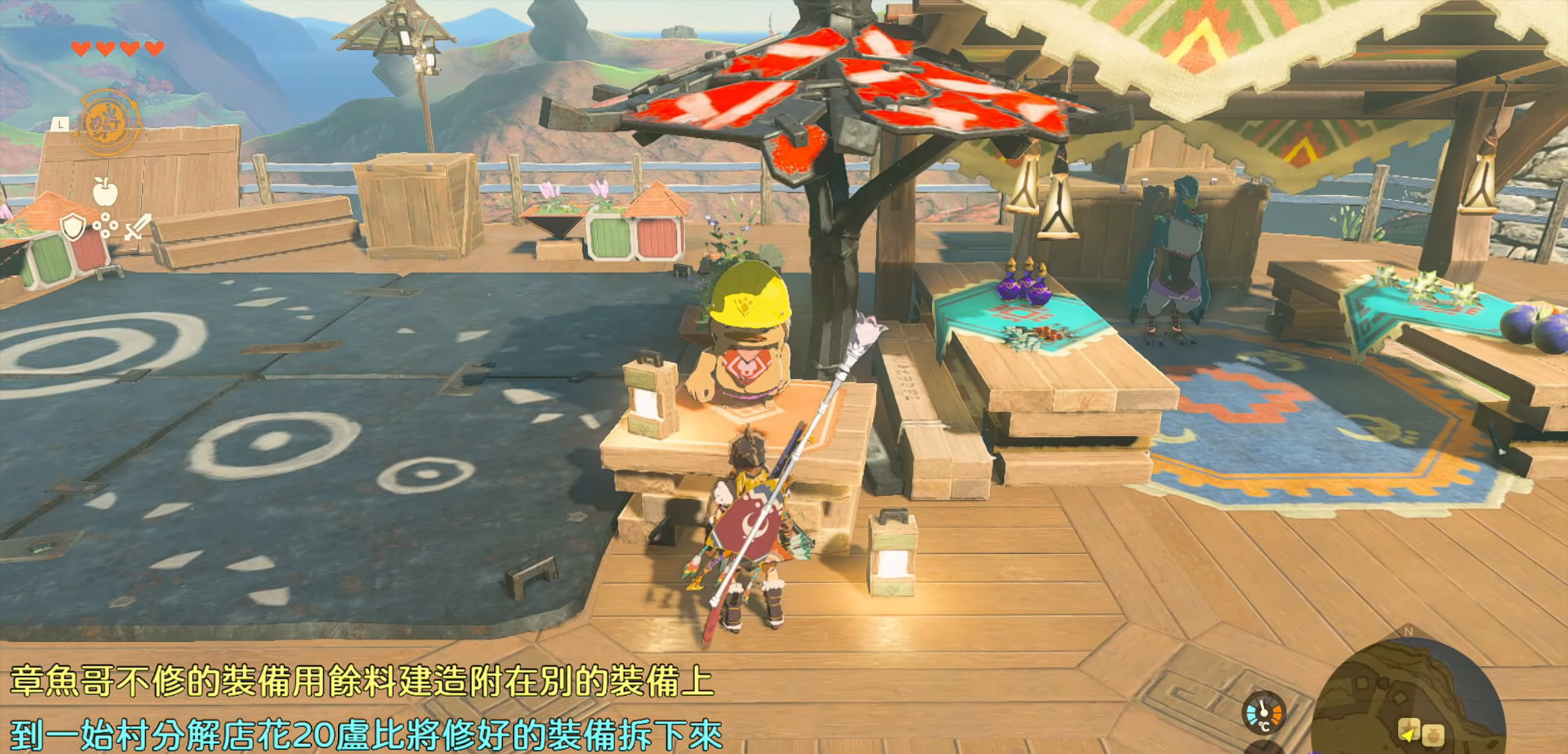
{"buttons": [], "left_stick": "center", "right_stick": "center", "events": [[167, "left_stick", "center"]]}
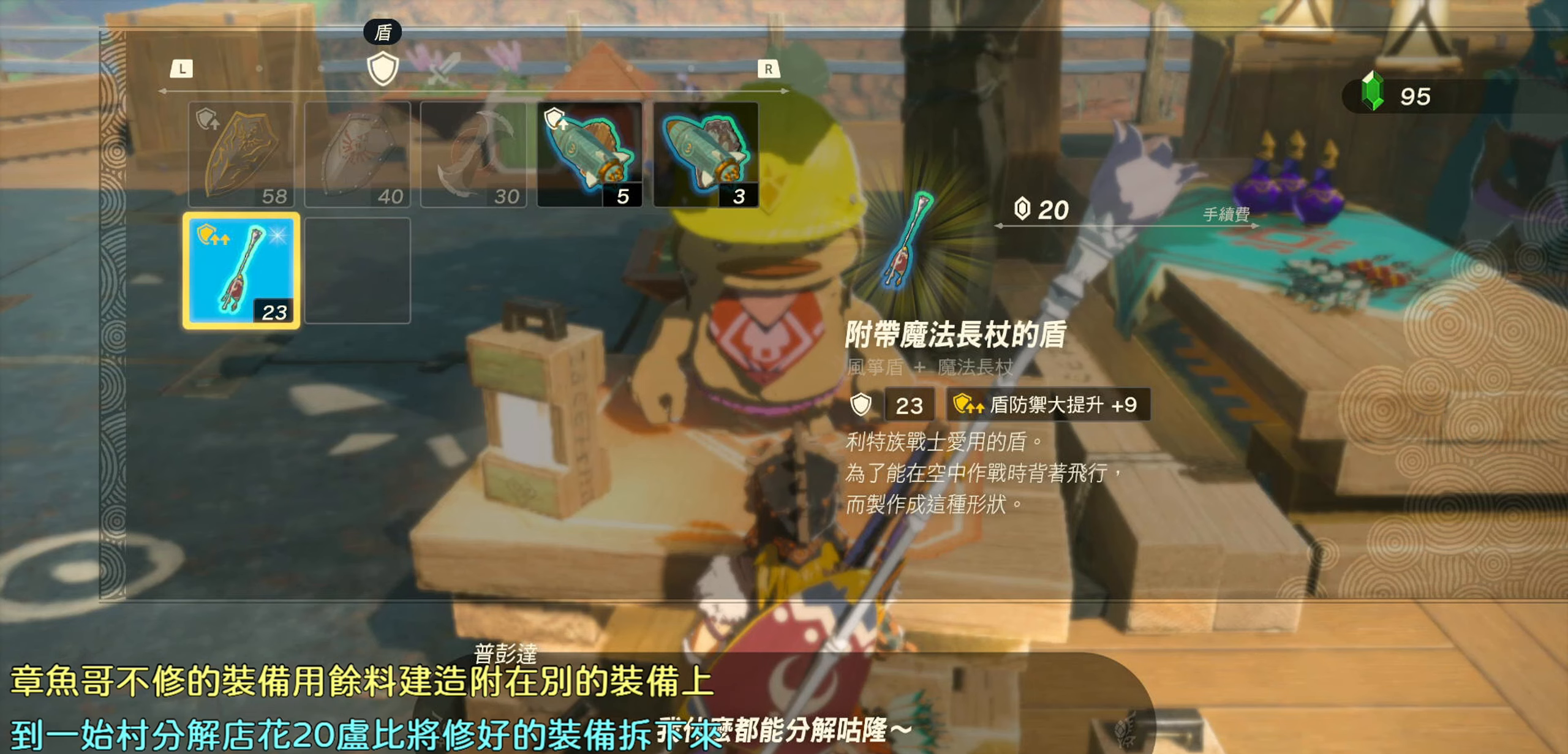
{"buttons": [], "left_stick": "center", "right_stick": "center", "events": []}
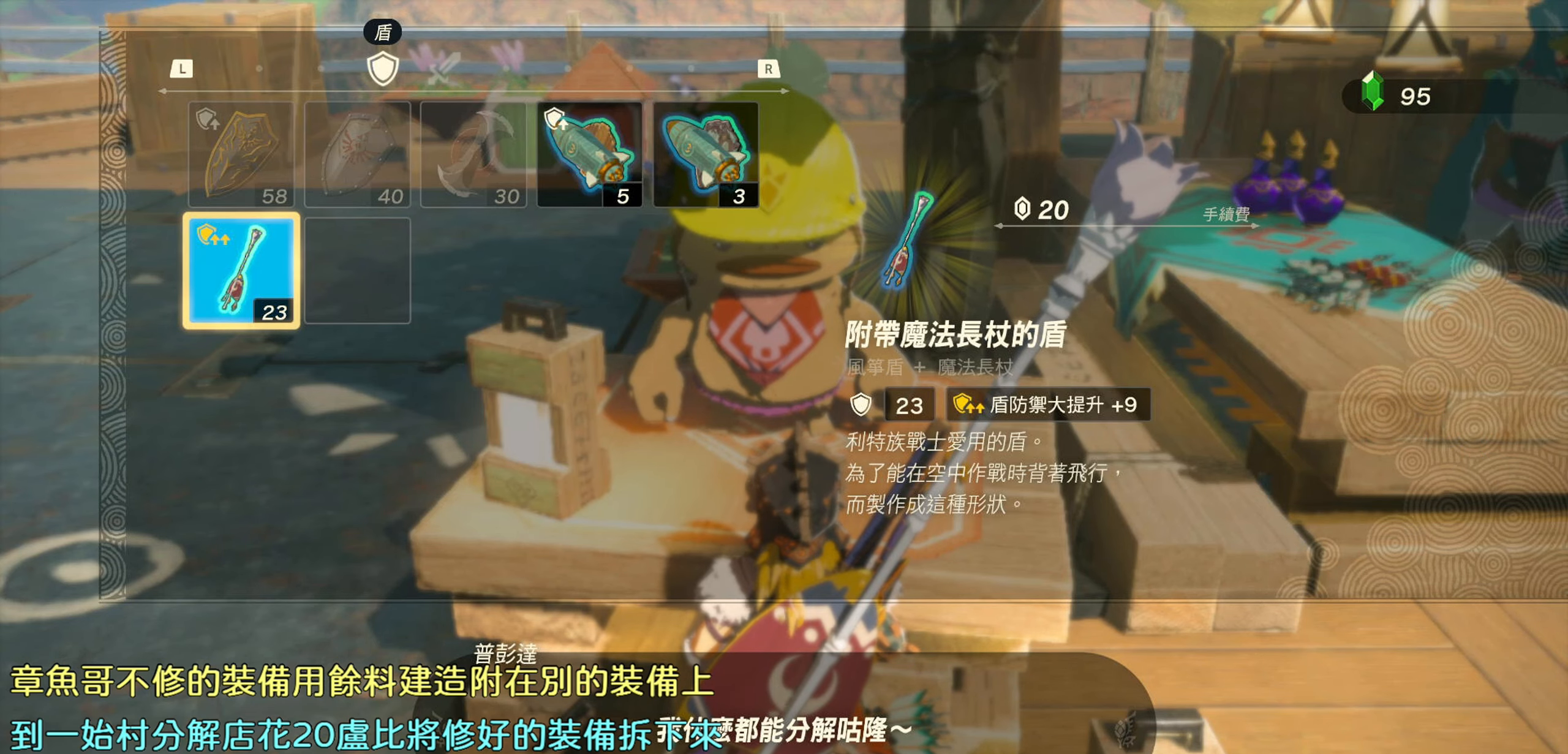
{"buttons": [], "left_stick": "center", "right_stick": "center", "events": []}
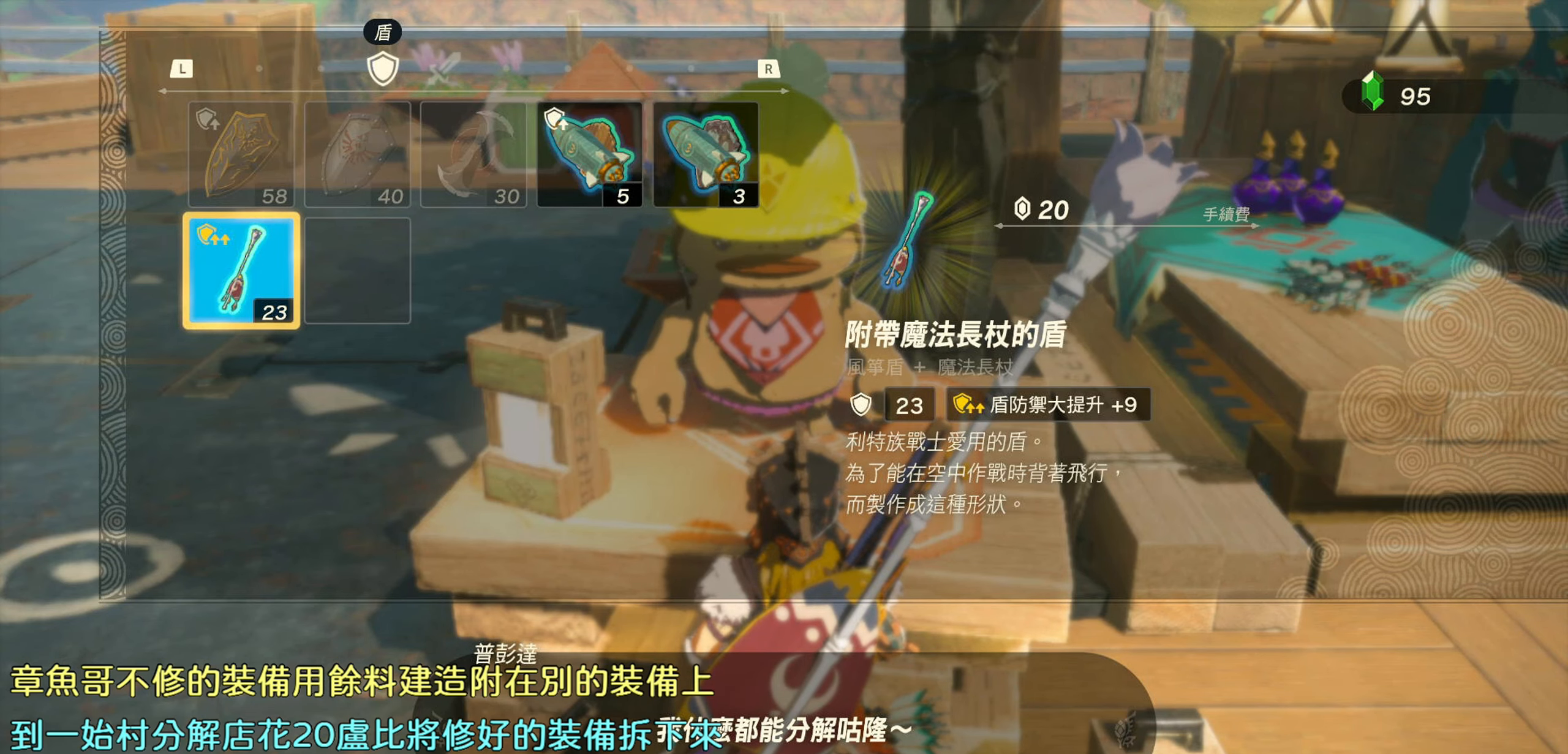
{"buttons": [], "left_stick": "center", "right_stick": "center", "events": []}
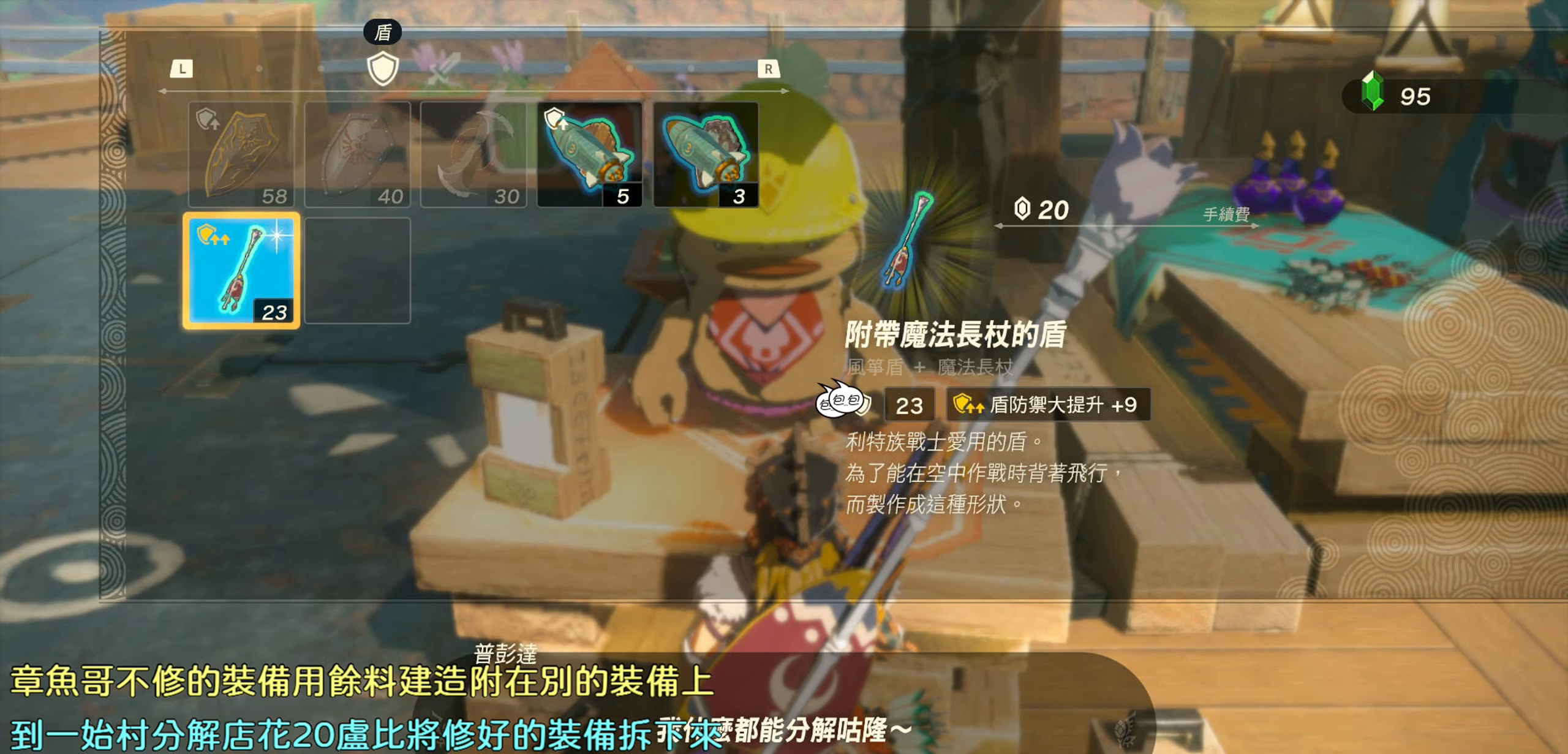
{"buttons": [], "left_stick": "center", "right_stick": "center", "events": []}
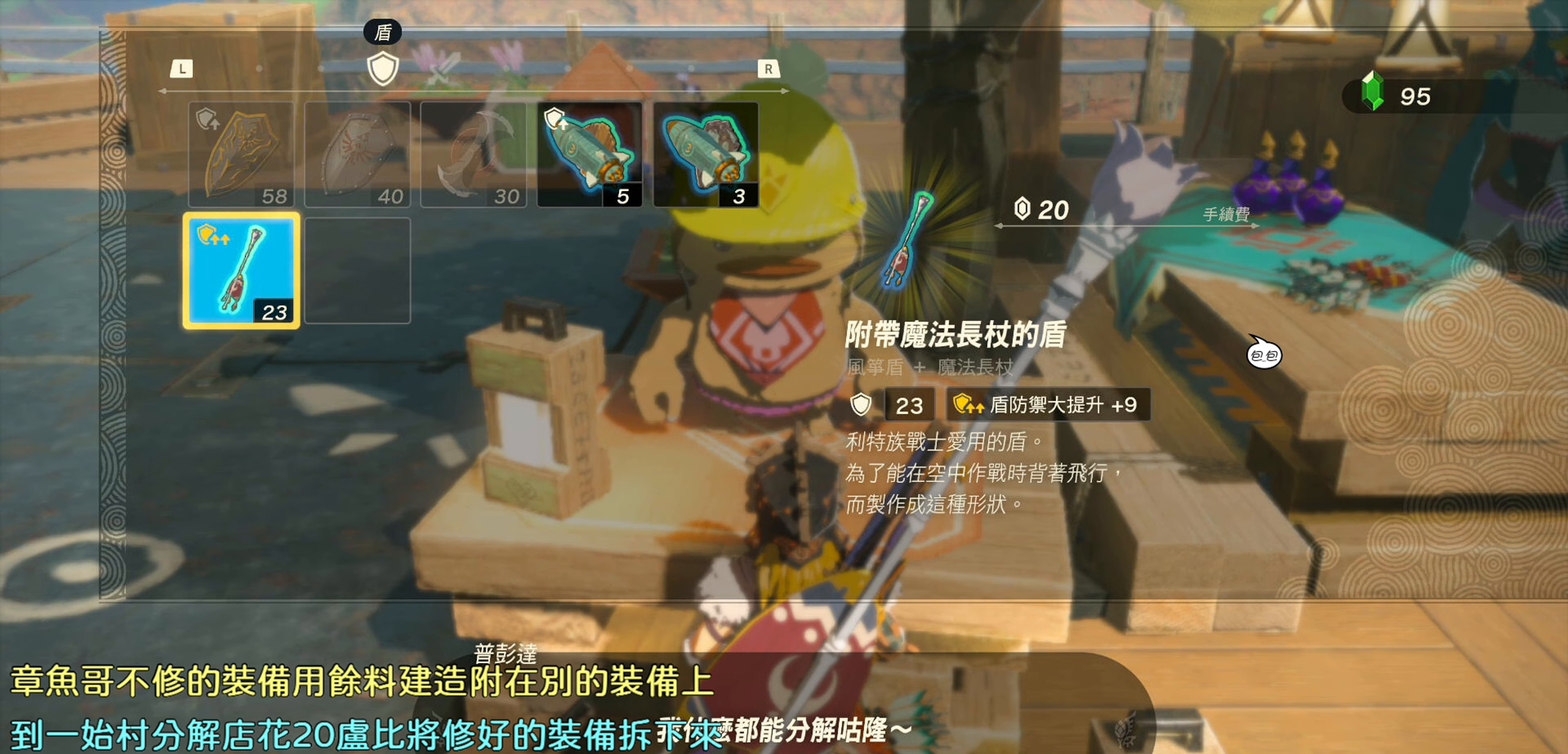
{"buttons": [], "left_stick": "center", "right_stick": "center", "events": []}
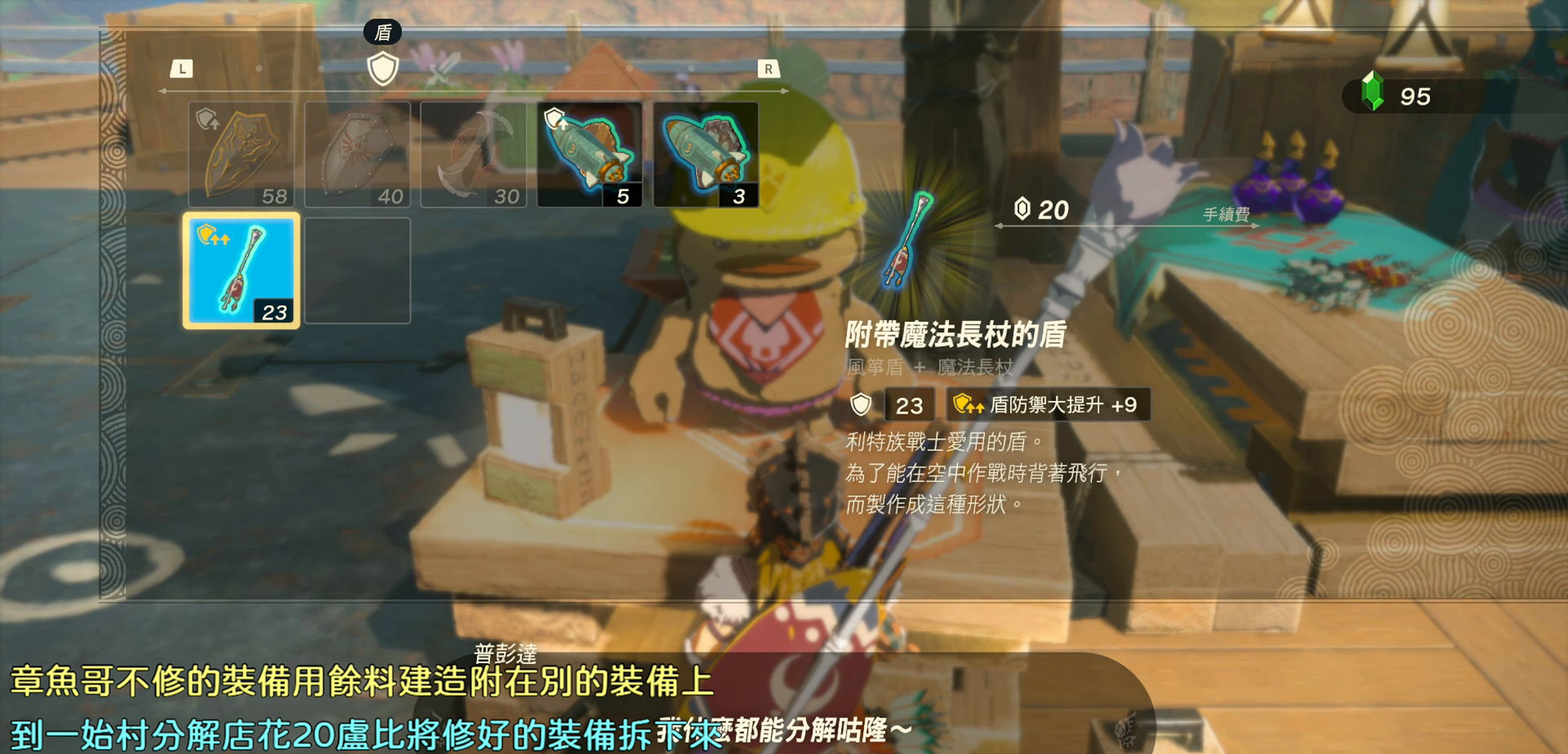
{"buttons": ["CIRCLE"], "left_stick": "center", "right_stick": "center", "events": [[450, "CIRCLE", "down"]]}
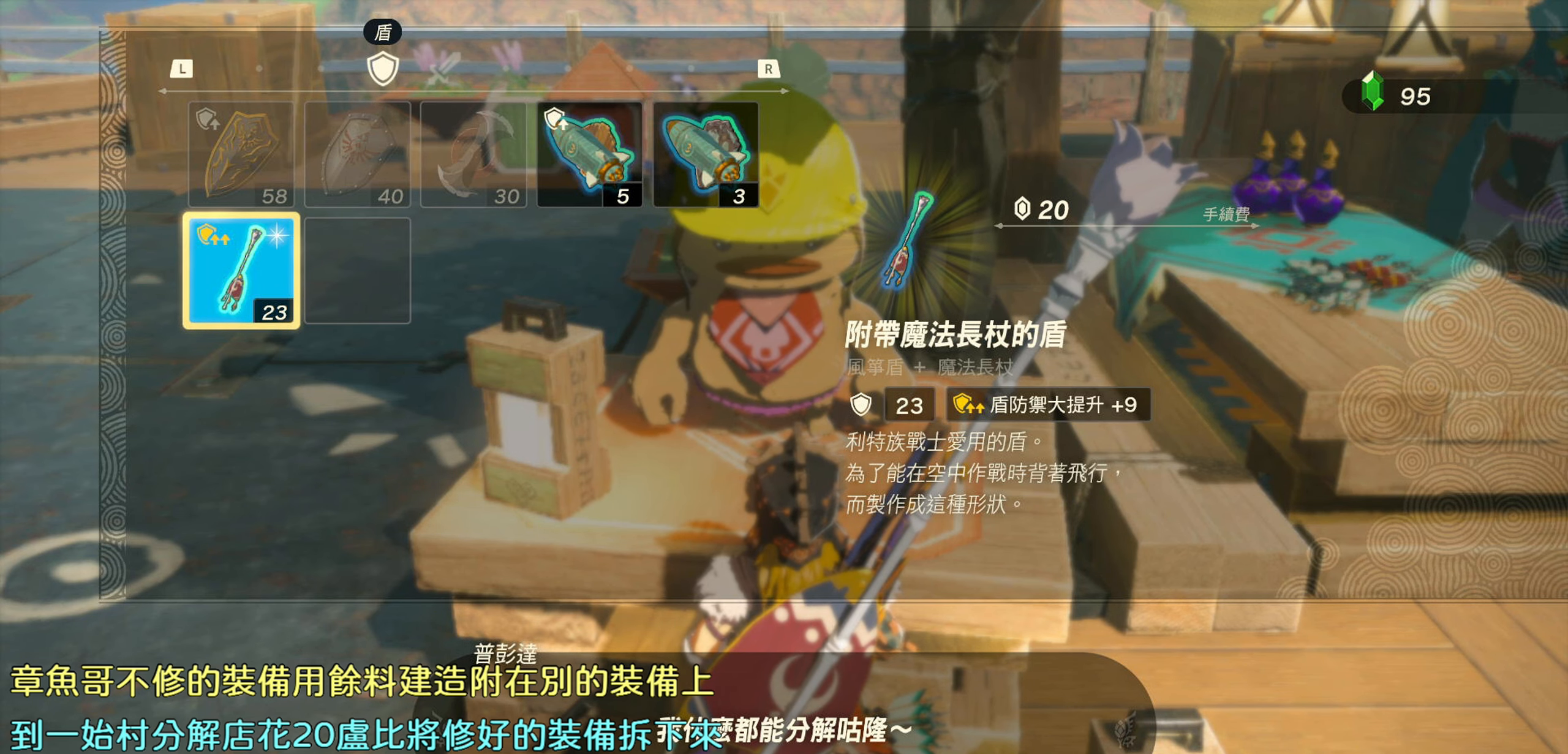
{"buttons": [], "left_stick": "center", "right_stick": "center", "events": [[50, "CIRCLE", "up"]]}
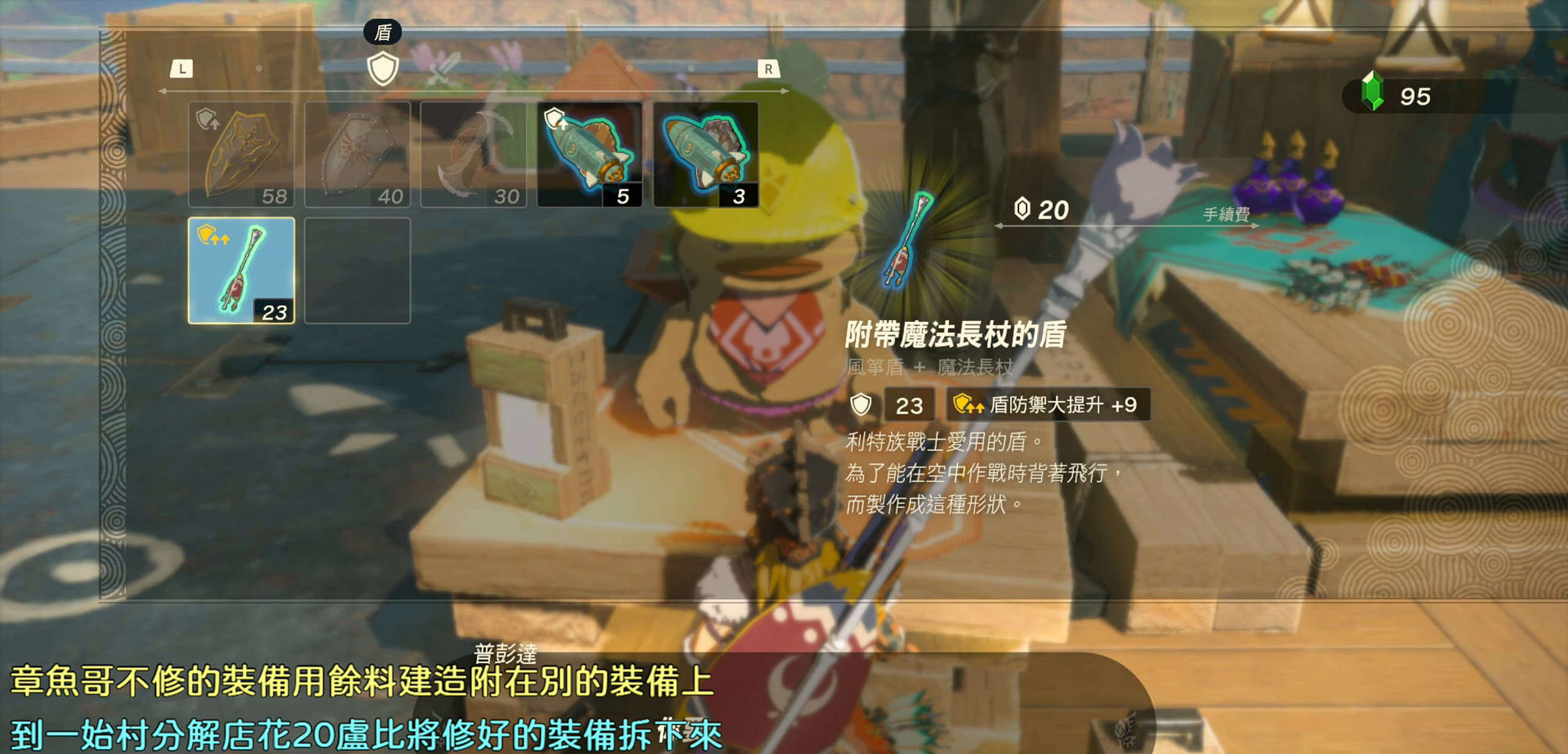
{"buttons": [], "left_stick": "center", "right_stick": "center", "events": [[333, "CROSS", "down"], [450, "CROSS", "up"]]}
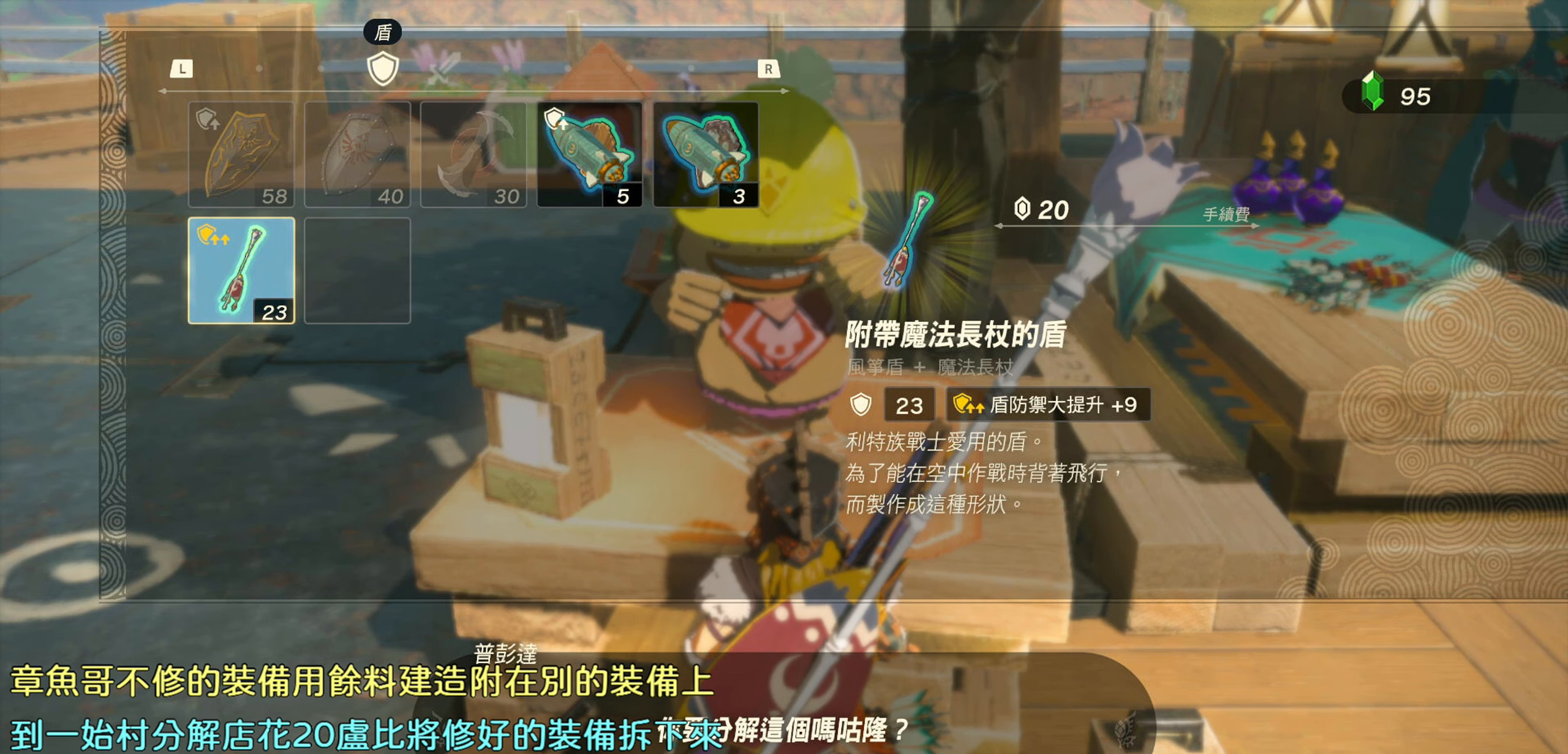
{"buttons": ["CROSS"], "left_stick": "center", "right_stick": "center", "events": [[417, "CROSS", "down"]]}
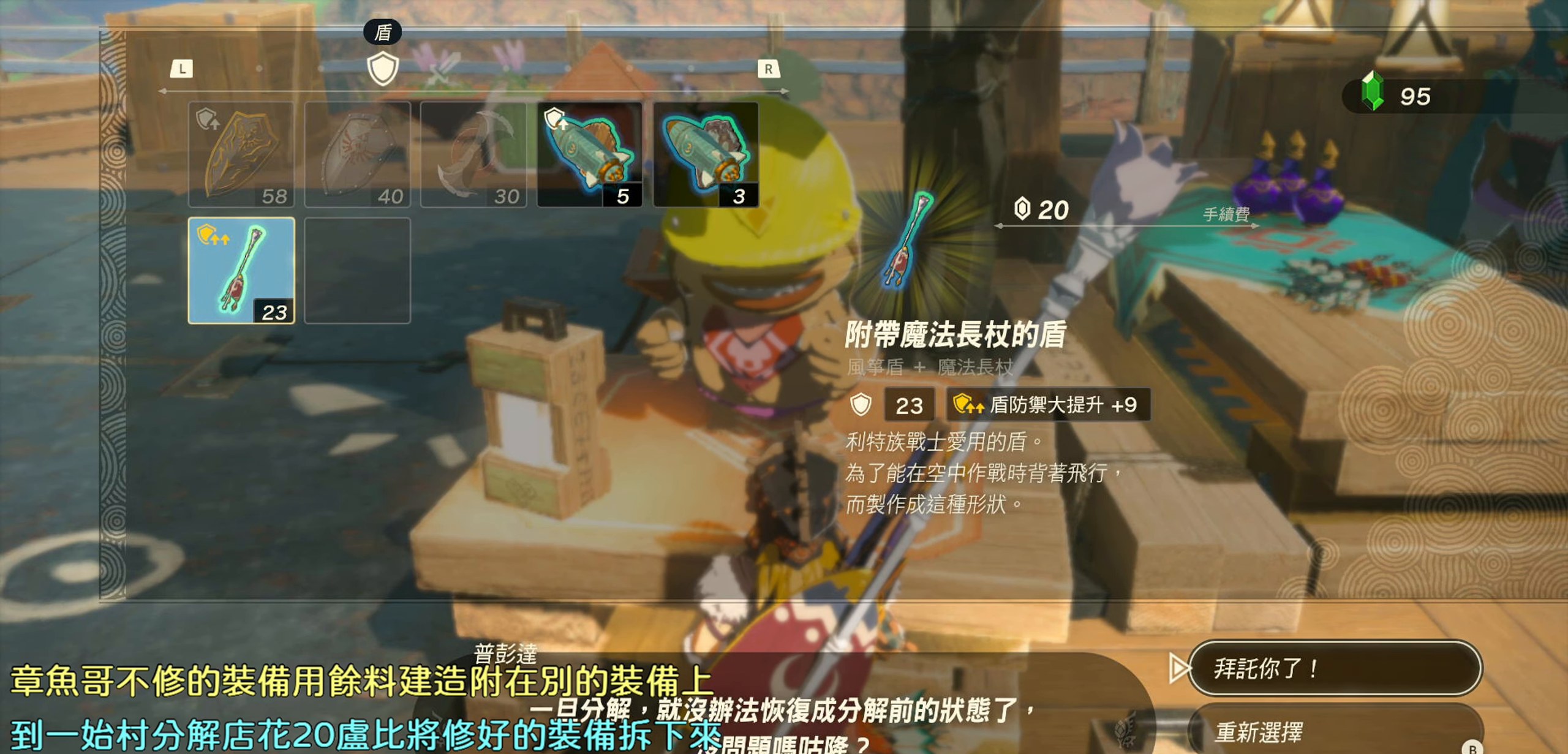
{"buttons": ["CIRCLE"], "left_stick": "center", "right_stick": "center", "events": [[33, "CROSS", "up"], [433, "CIRCLE", "down"]]}
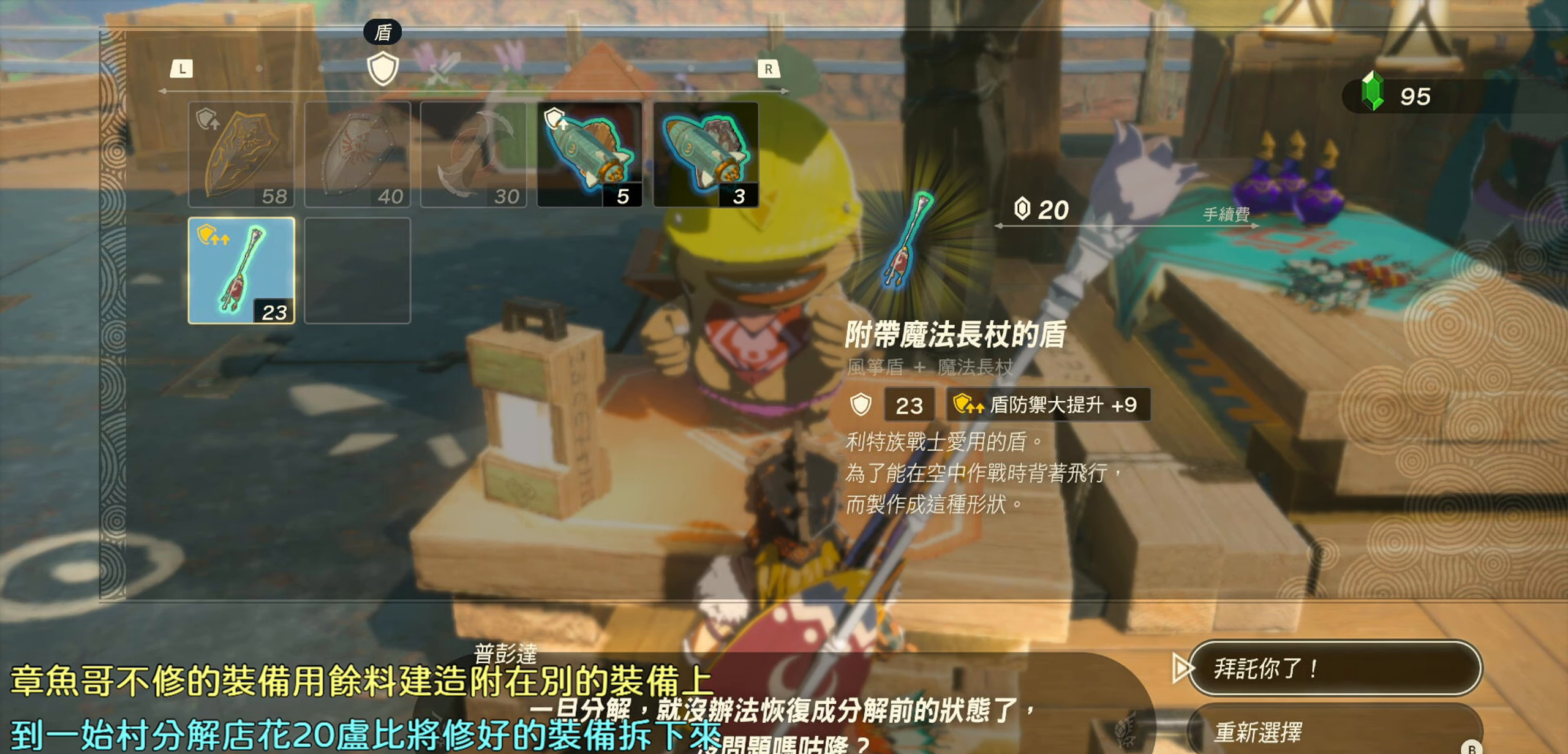
{"buttons": [], "left_stick": "center", "right_stick": "center", "events": [[33, "CIRCLE", "up"]]}
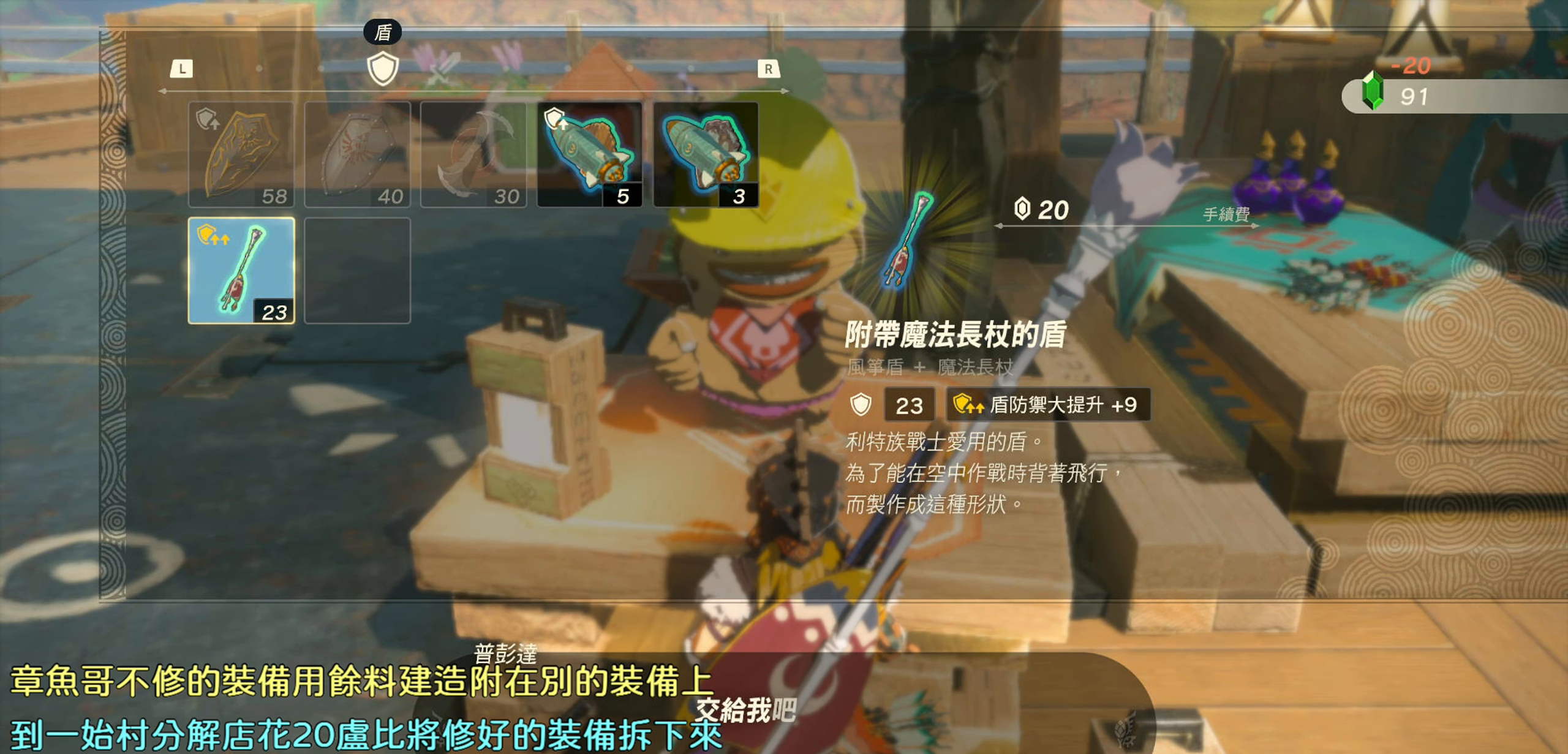
{"buttons": ["CROSS"], "left_stick": "center", "right_stick": "center", "events": [[67, "CROSS", "down"], [200, "CROSS", "up"], [450, "CROSS", "down"]]}
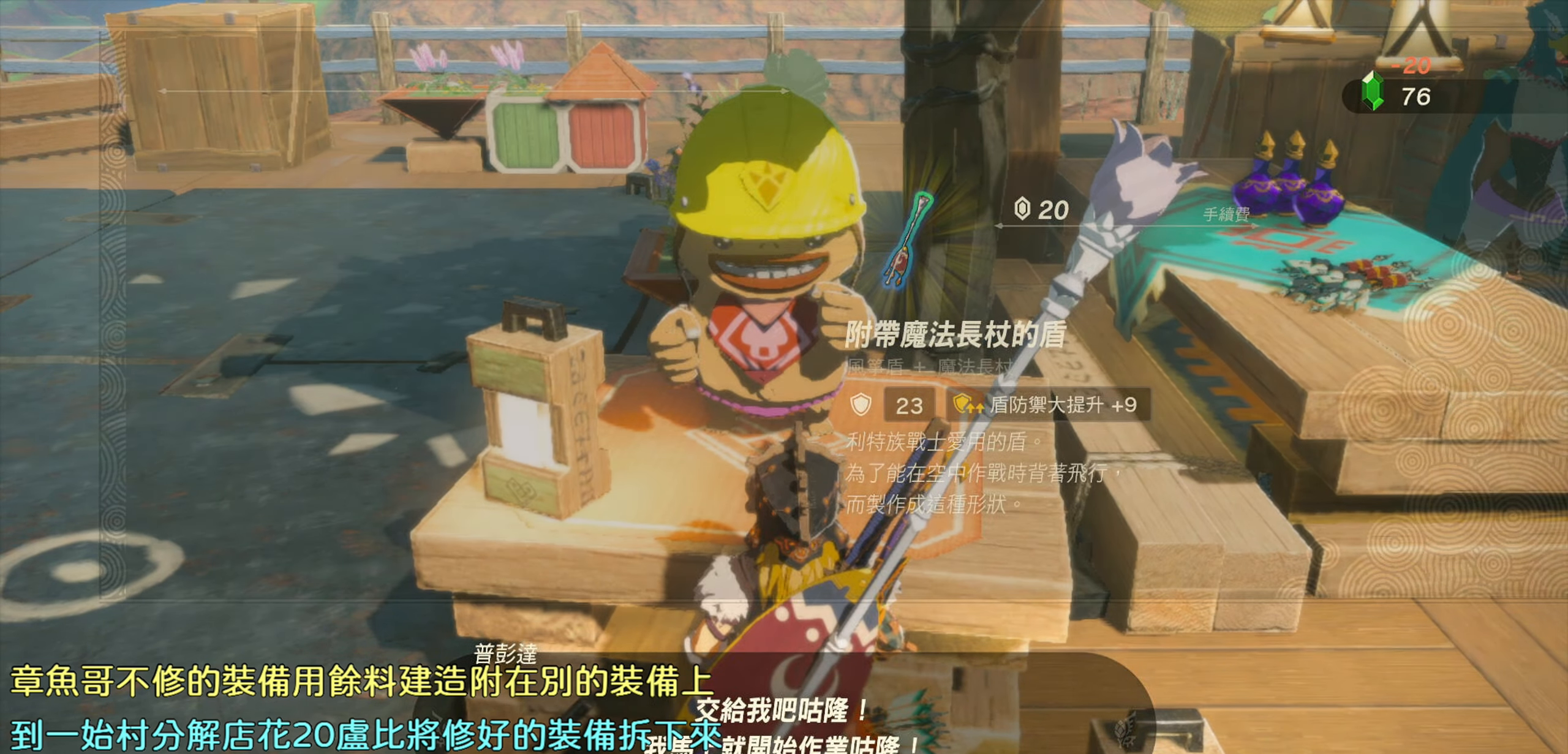
{"buttons": [], "left_stick": "center", "right_stick": "center", "events": [[100, "CROSS", "up"]]}
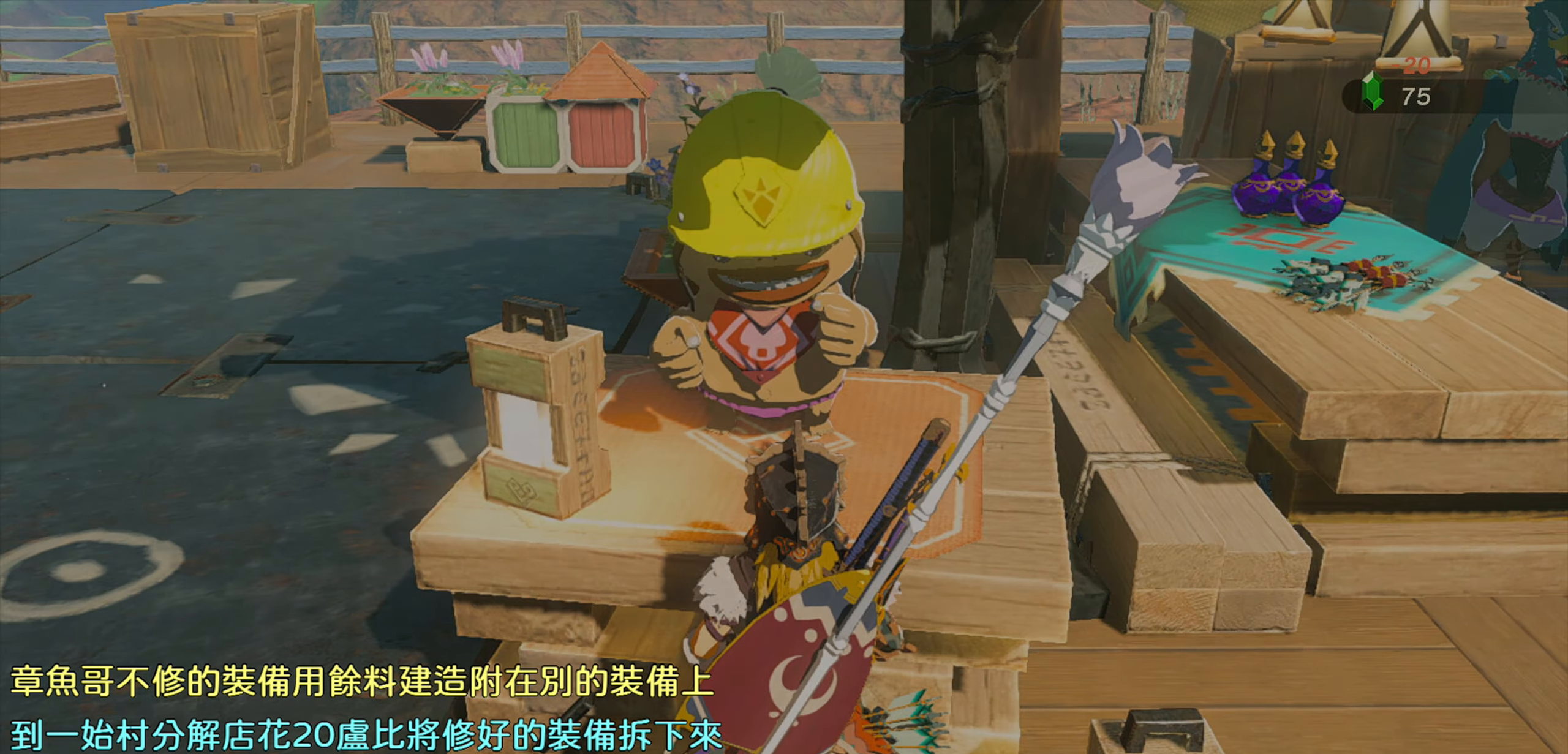
{"buttons": [], "left_stick": "center", "right_stick": "center", "events": []}
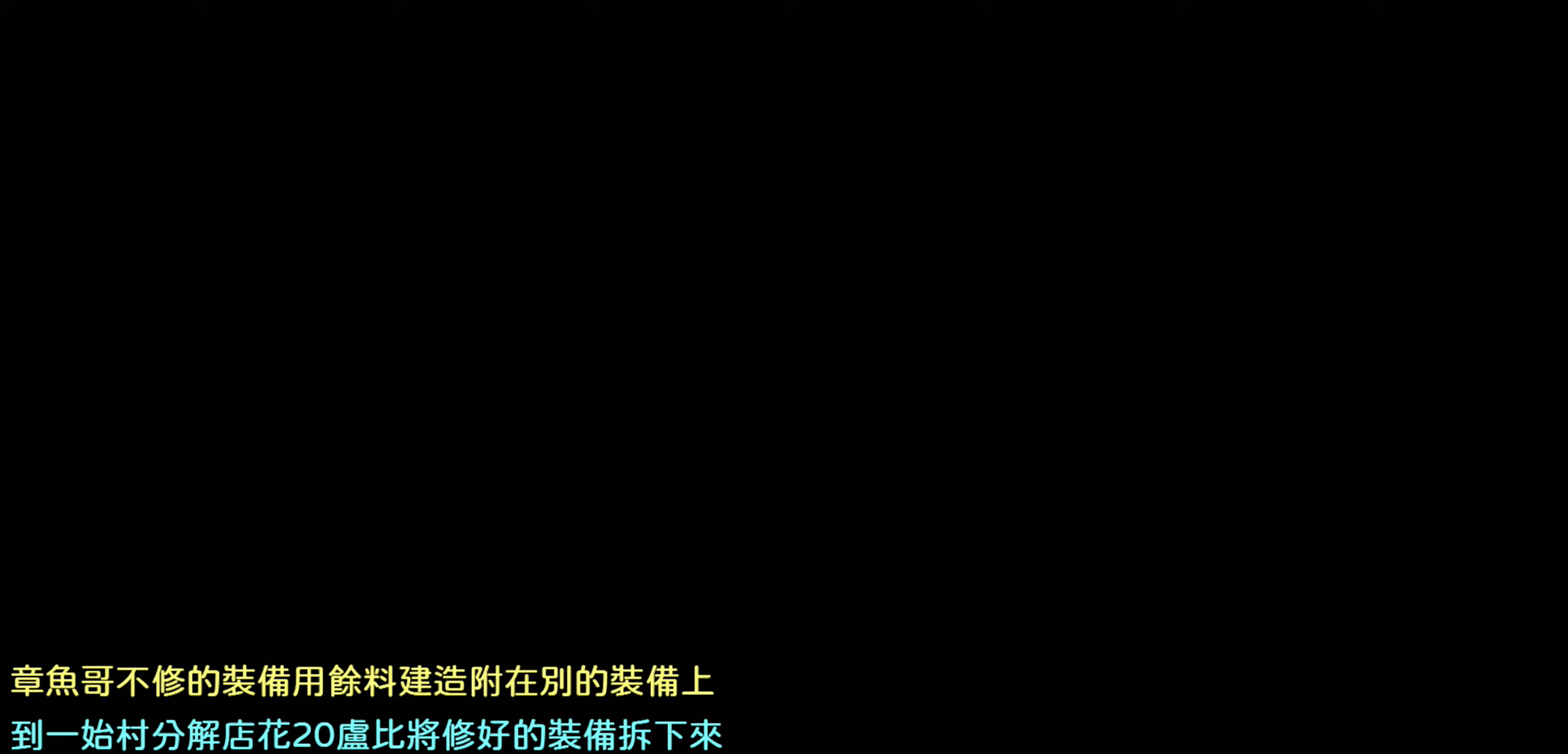
{"buttons": [], "left_stick": "center", "right_stick": "center", "events": []}